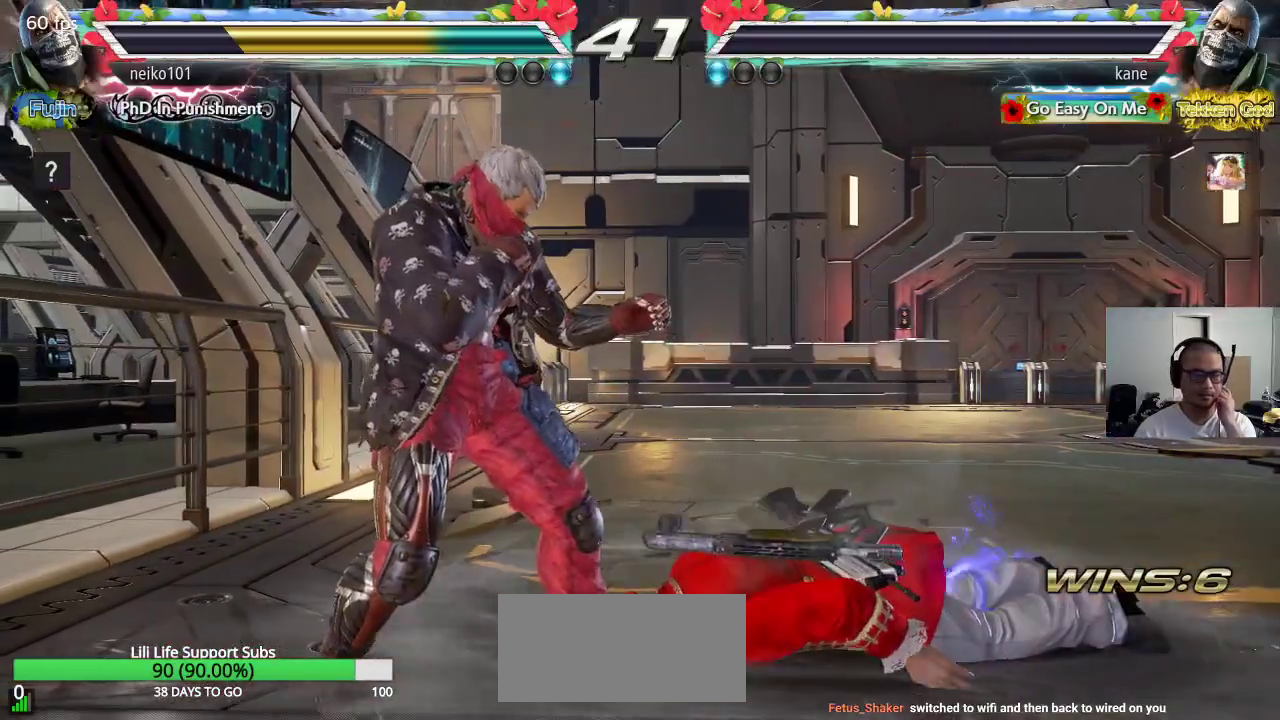
Gameplay with a controller (arcade stick); each line is a JSON object with the inputs held at the frame after it. "events" lists button and stick changes between this image and that frame as [ms after this image, input, new state], when the widget could be followed in between. Not read: L3 R3 keyboard_mouse.
{"buttons": [], "left_stick": "center"}
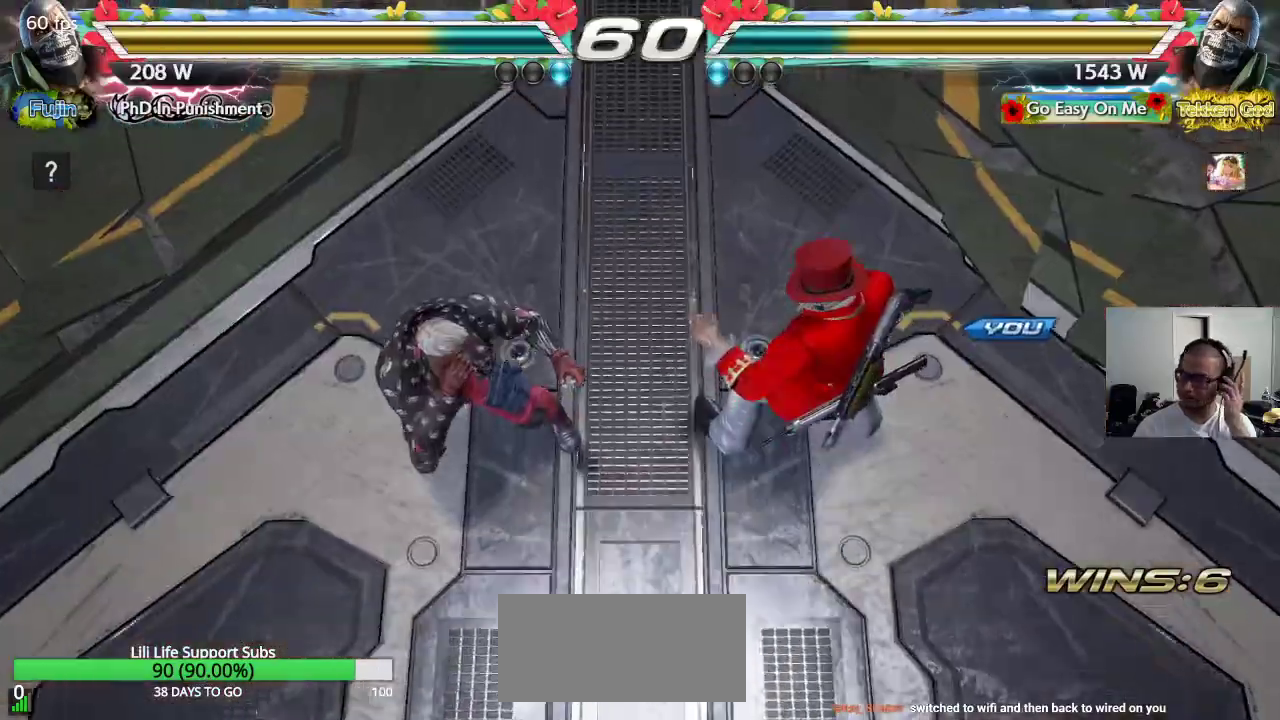
{"buttons": [], "left_stick": "center", "events": []}
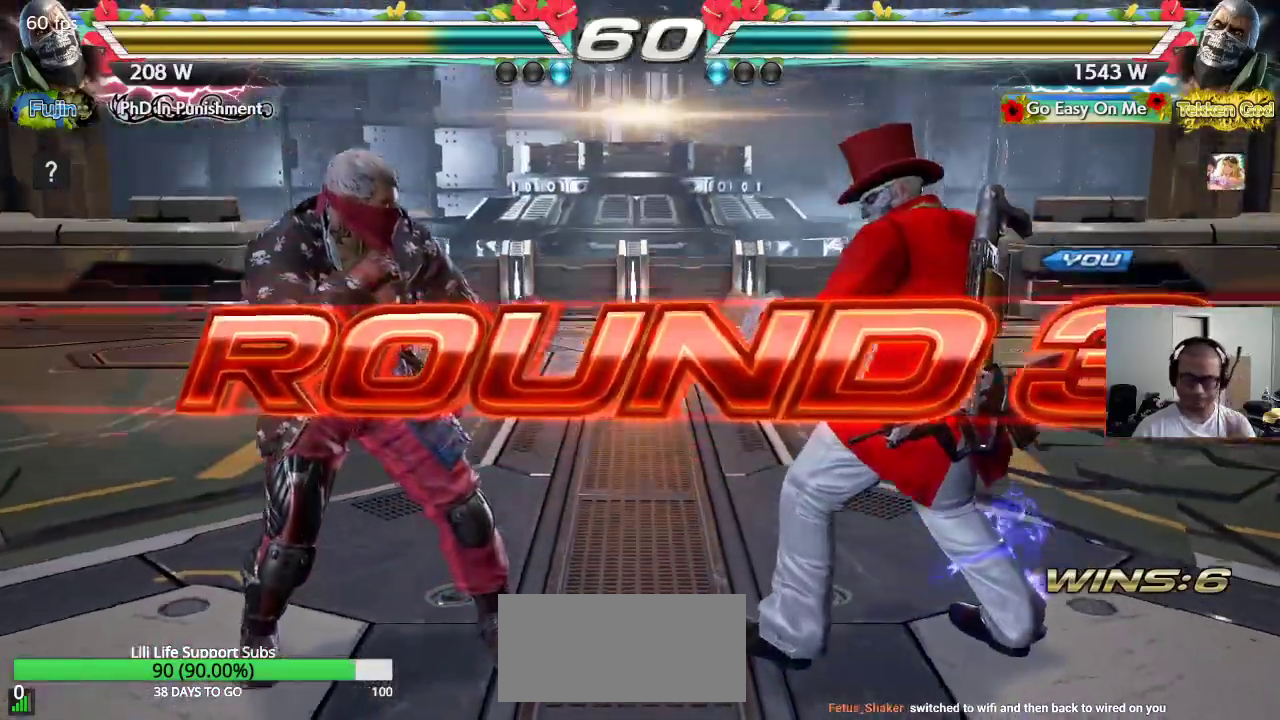
{"buttons": [], "left_stick": "center", "events": []}
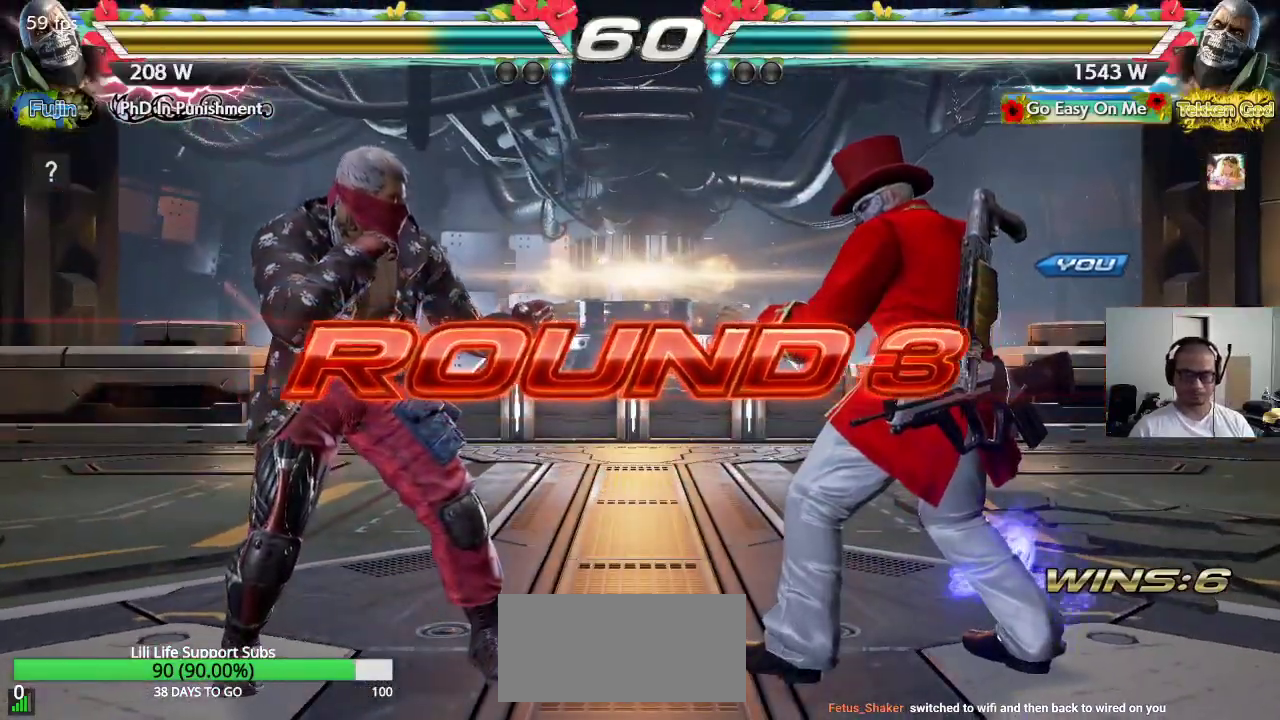
{"buttons": [], "left_stick": "center", "events": []}
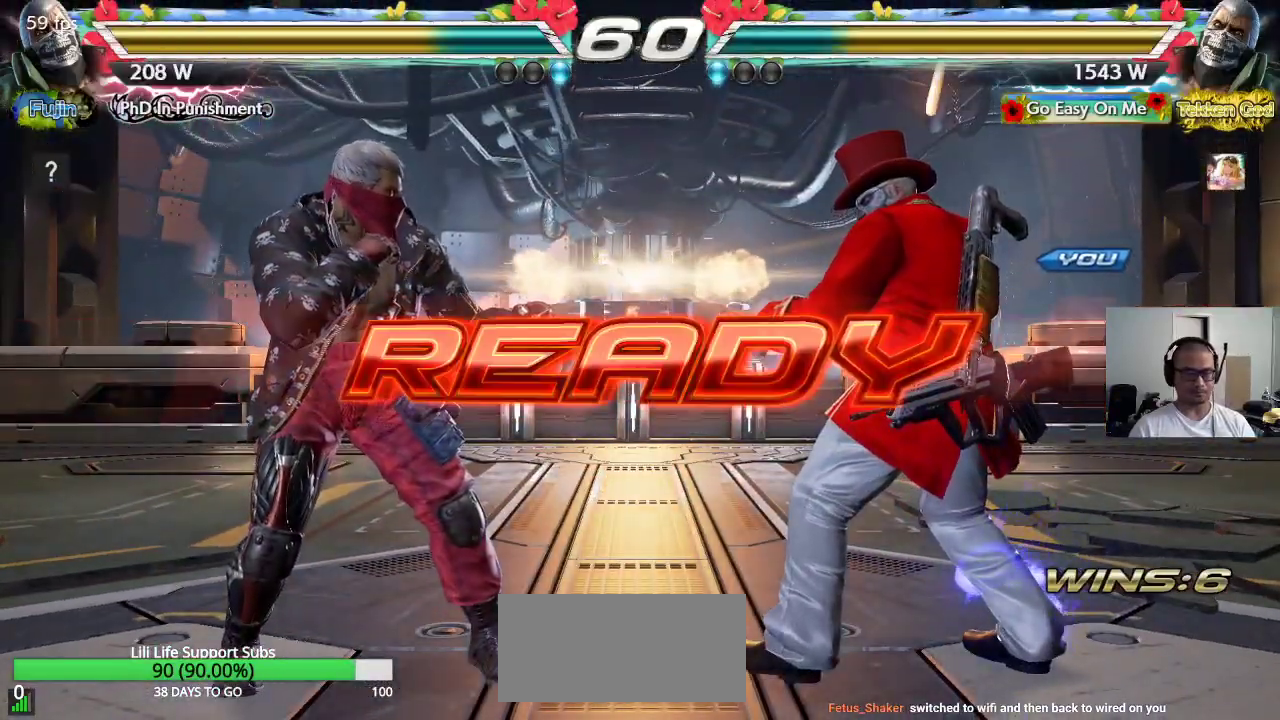
{"buttons": ["CROSS", "SQUARE"], "left_stick": "center", "events": [[200, "CROSS", "down"], [200, "TRIANGLE", "down"], [217, "SQUARE", "down"], [250, "CROSS", "up"], [283, "TRIANGLE", "up"], [317, "CROSS", "down"], [367, "TRIANGLE", "down"], [450, "TRIANGLE", "up"]]}
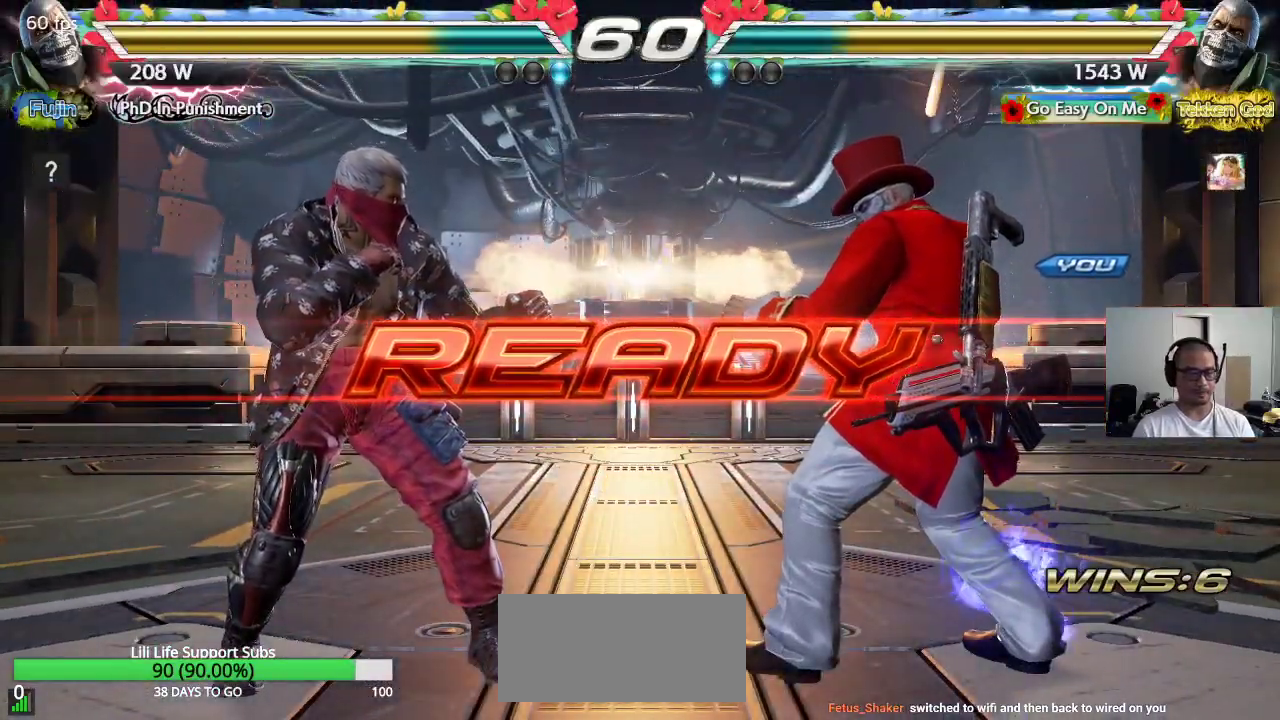
{"buttons": [], "left_stick": "center", "events": [[17, "TRIANGLE", "down"], [383, "SQUARE", "up"], [417, "CROSS", "up"], [433, "TRIANGLE", "up"]]}
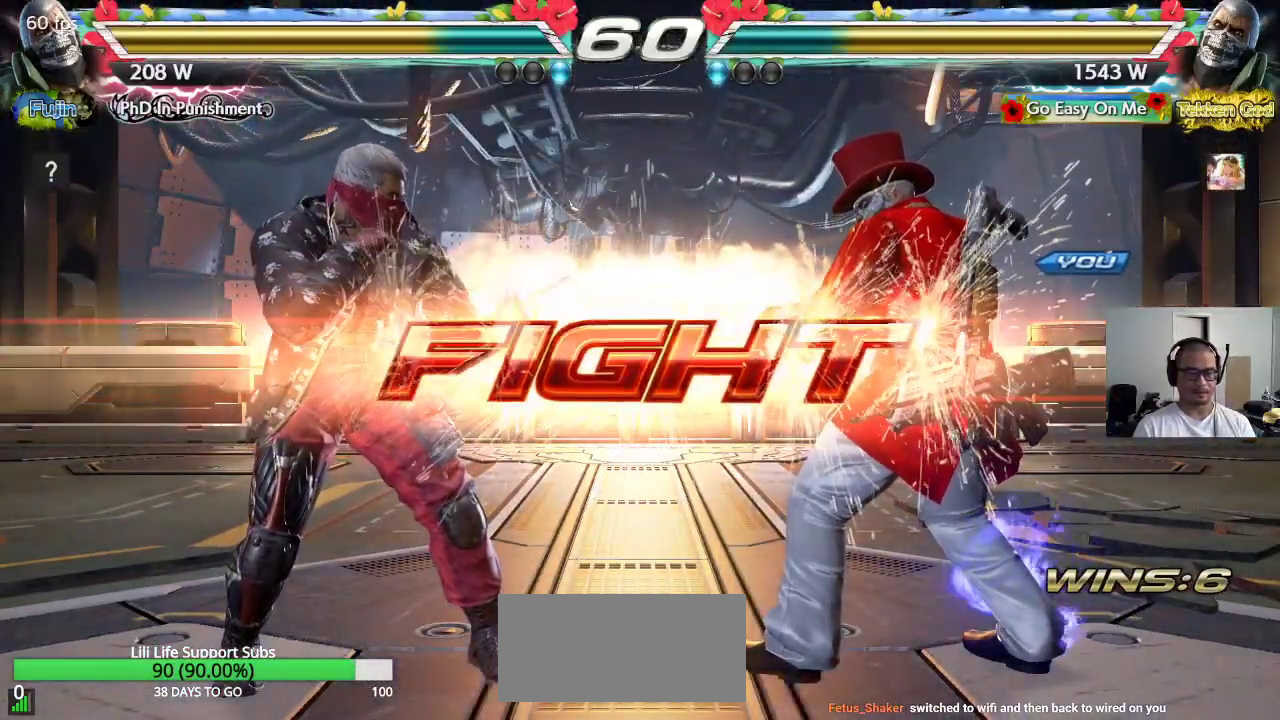
{"buttons": [], "left_stick": "right", "events": [[100, "left_stick", "up"], [200, "left_stick", "center"], [317, "left_stick", "right"], [383, "left_stick", "center"], [433, "left_stick", "right"]]}
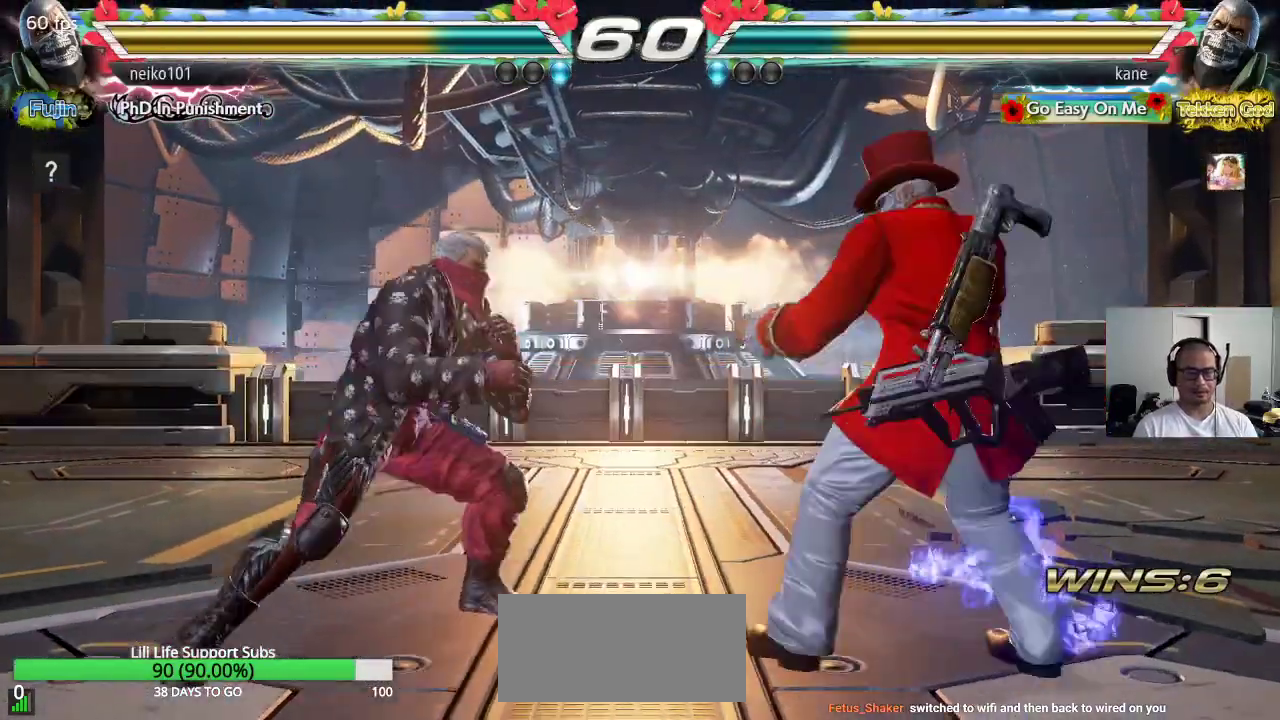
{"buttons": [], "left_stick": "right", "events": [[183, "left_stick", "down"], [267, "left_stick", "center"], [433, "left_stick", "right"]]}
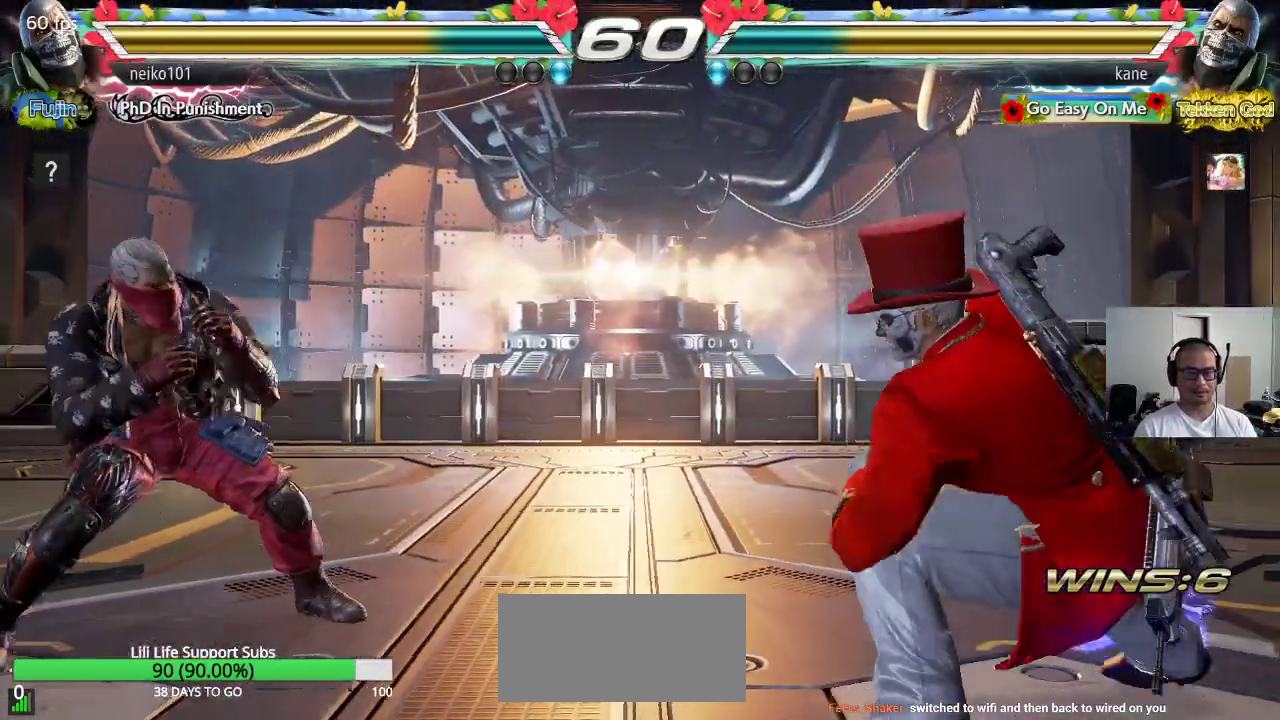
{"buttons": [], "left_stick": "left", "events": [[17, "left_stick", "center"], [67, "left_stick", "right"], [217, "left_stick", "down"], [317, "left_stick", "center"], [467, "left_stick", "left"]]}
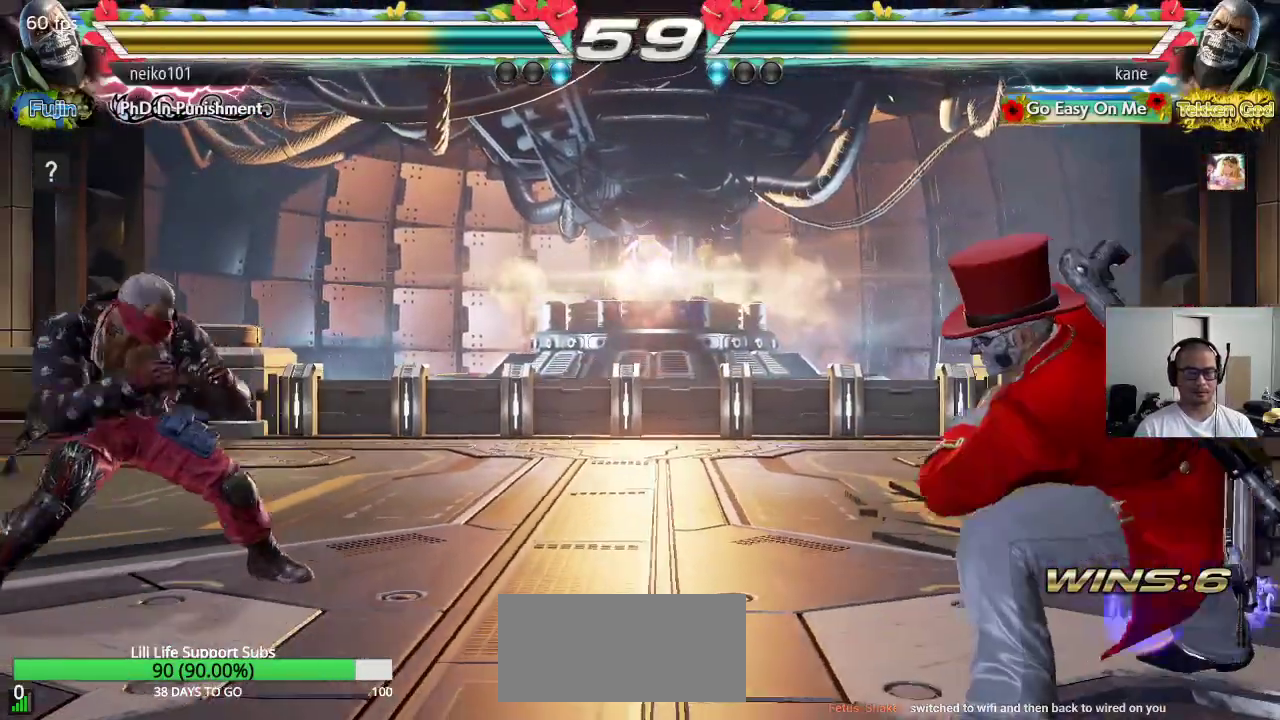
{"buttons": ["CIRCLE"], "left_stick": "left", "events": [[33, "left_stick", "center"], [83, "left_stick", "left"], [217, "left_stick", "right"], [400, "left_stick", "left"], [450, "CIRCLE", "down"]]}
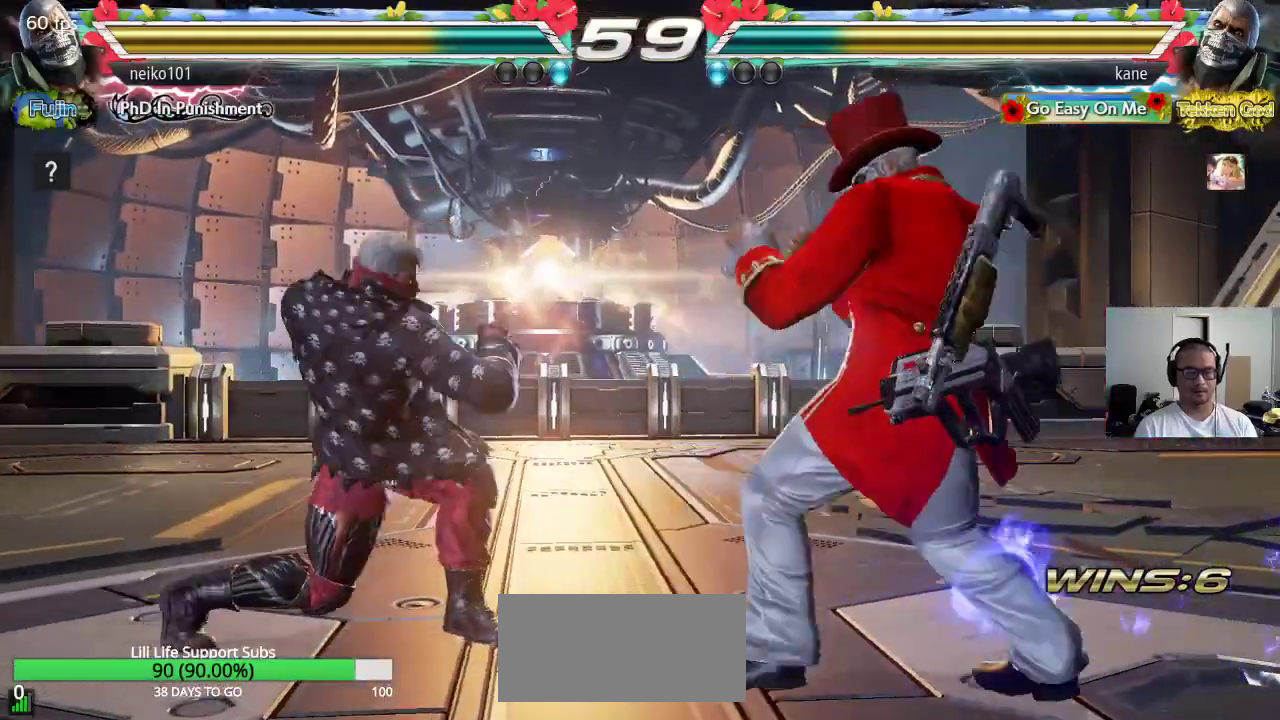
{"buttons": [], "left_stick": "center", "events": [[117, "CIRCLE", "up"], [167, "left_stick", "center"]]}
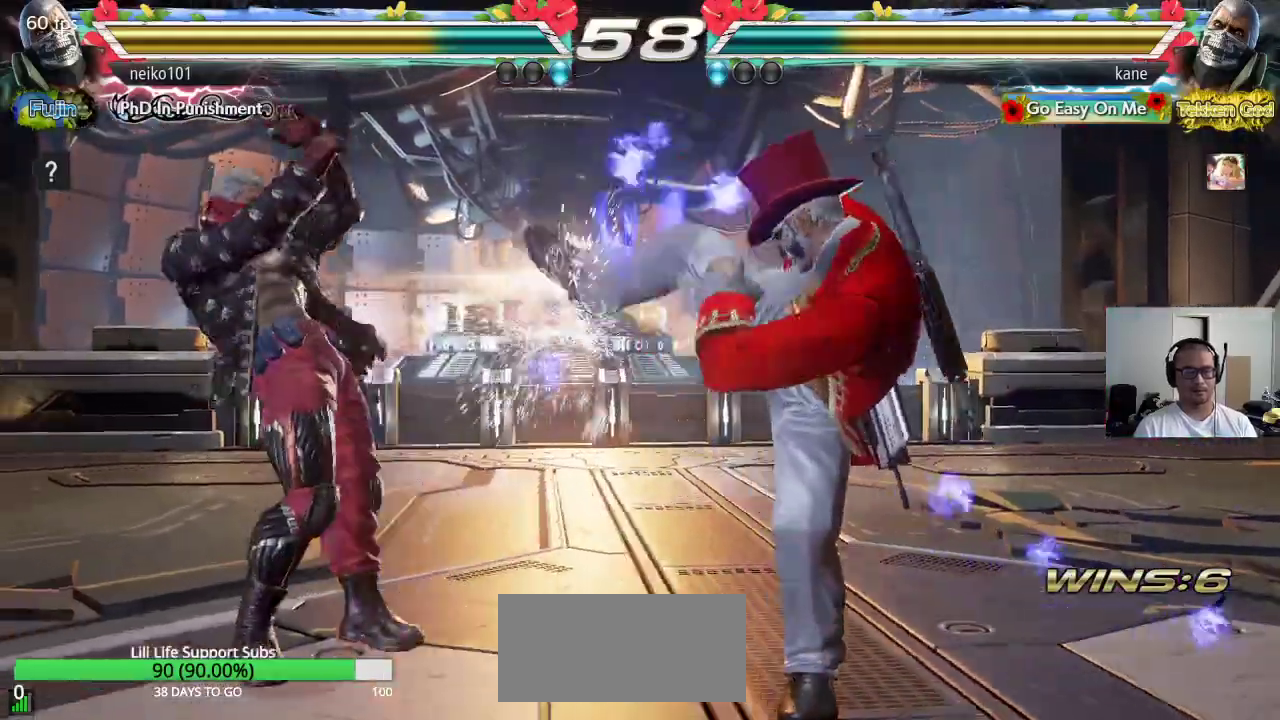
{"buttons": [], "left_stick": "center", "events": [[167, "left_stick", "down"], [183, "CIRCLE", "down"], [233, "CIRCLE", "up"], [233, "left_stick", "center"]]}
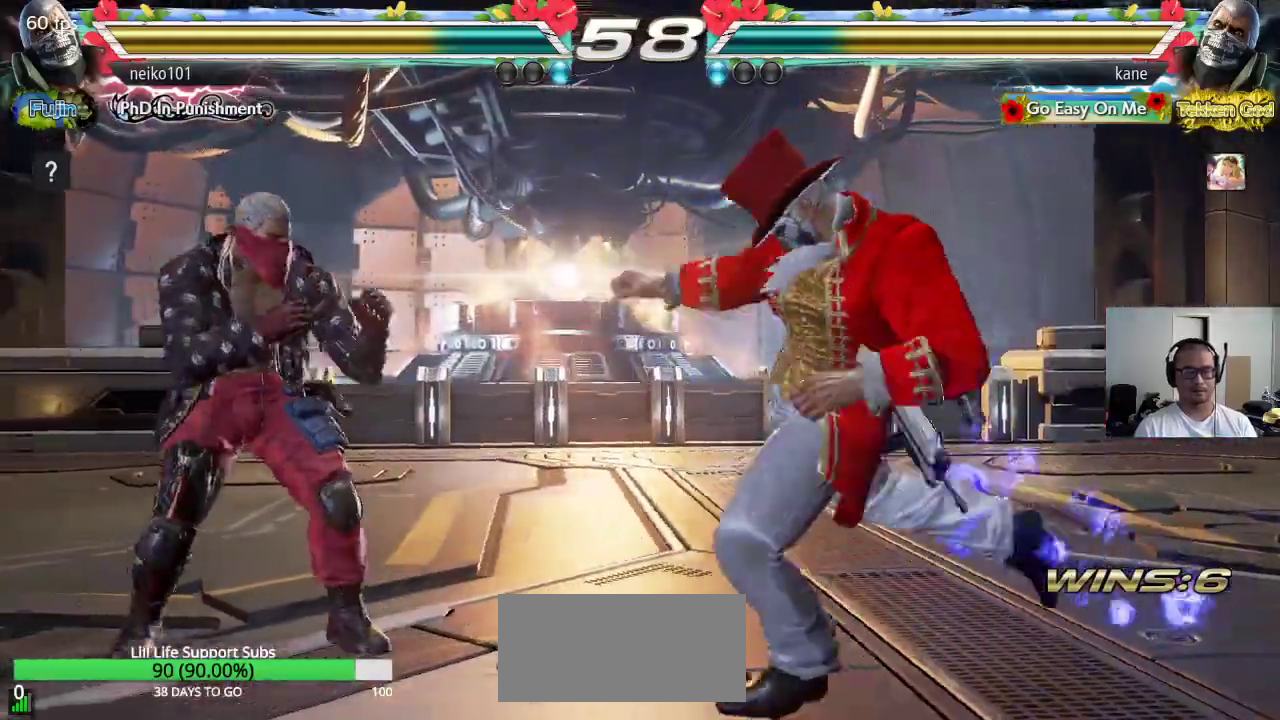
{"buttons": [], "left_stick": "center", "events": [[400, "left_stick", "right"], [483, "left_stick", "center"]]}
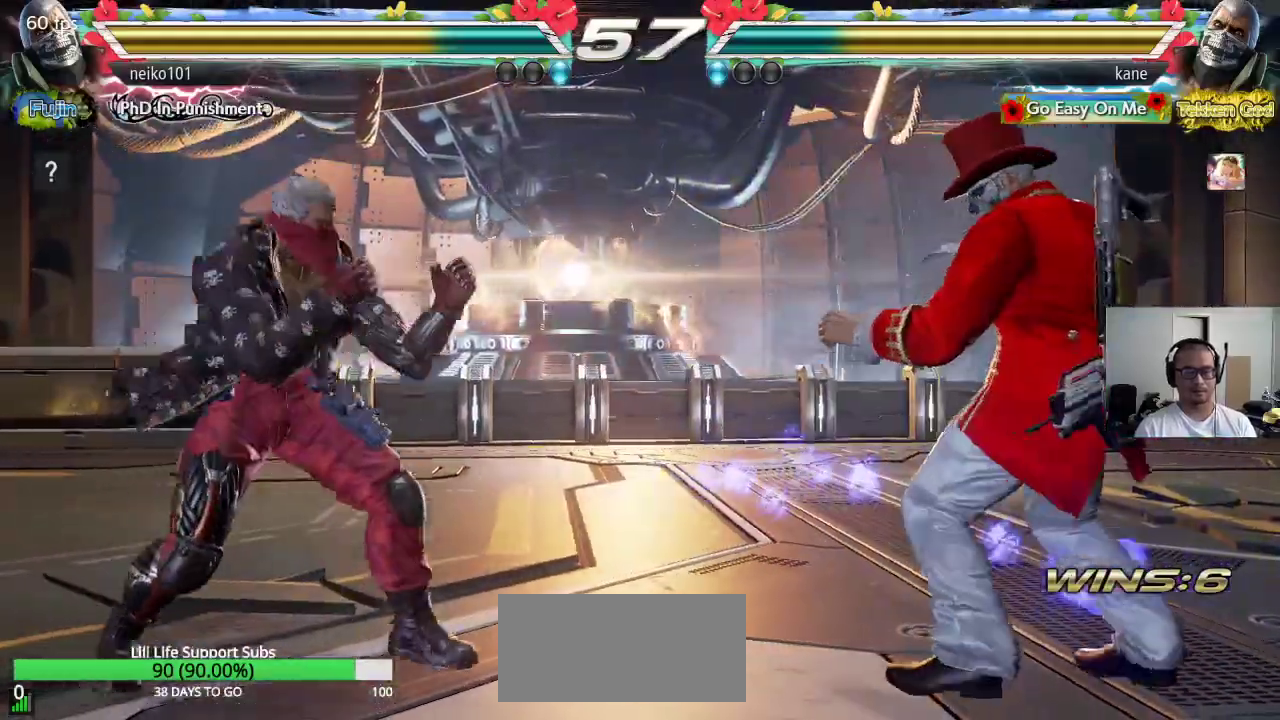
{"buttons": [], "left_stick": "center", "events": [[50, "left_stick", "right"], [117, "left_stick", "center"], [167, "left_stick", "right"], [450, "left_stick", "center"]]}
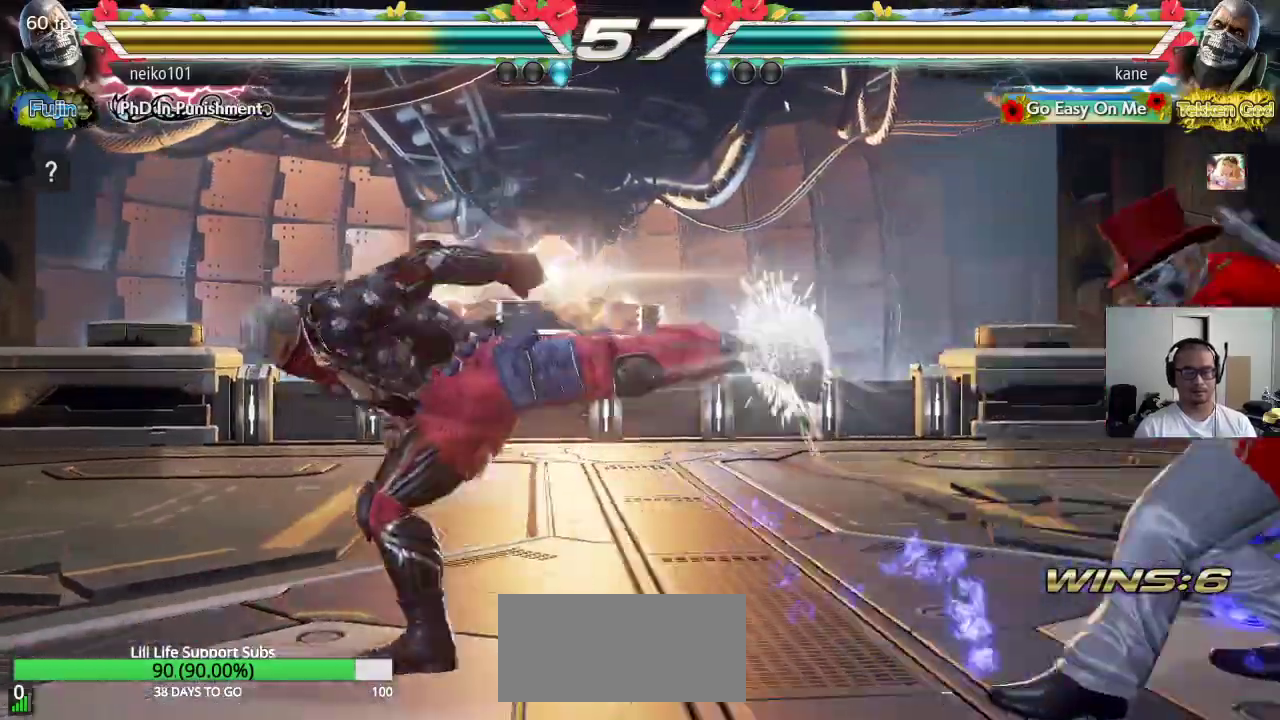
{"buttons": [], "left_stick": "right", "events": [[33, "left_stick", "right"], [117, "left_stick", "center"], [183, "left_stick", "left"], [250, "left_stick", "center"], [317, "left_stick", "left"], [450, "left_stick", "right"]]}
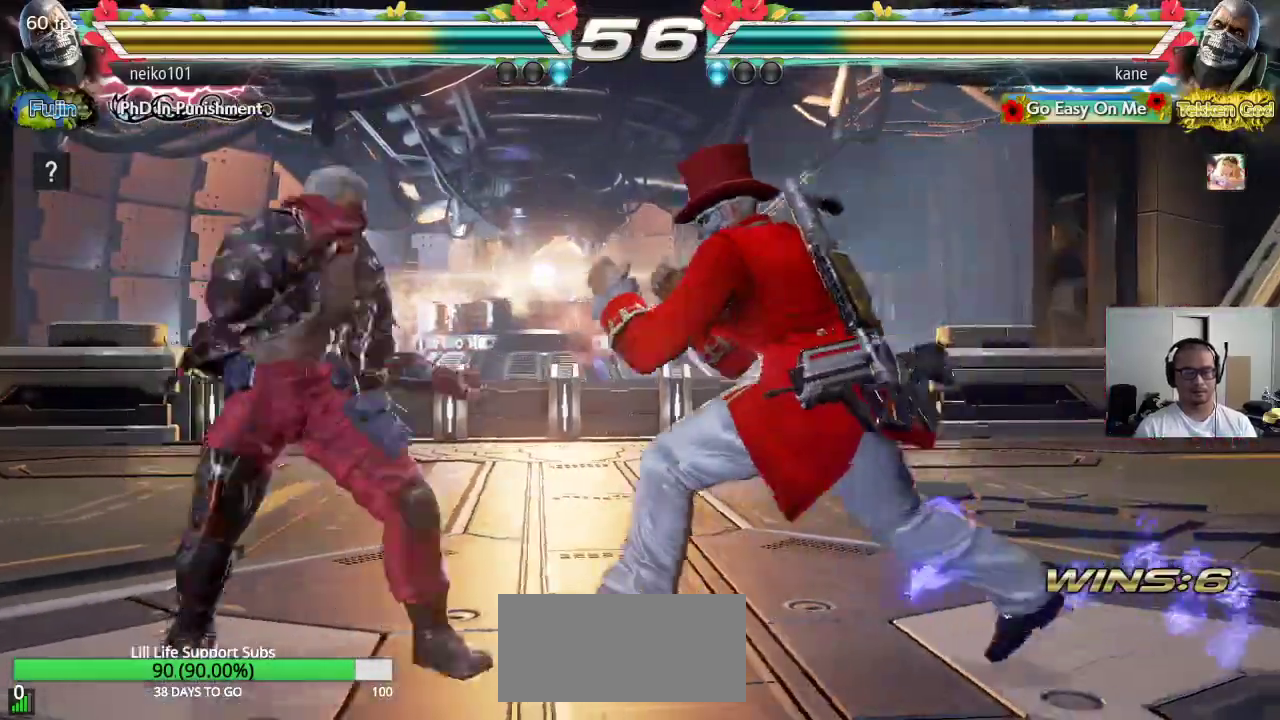
{"buttons": [], "left_stick": "center", "events": [[17, "left_stick", "center"], [100, "left_stick", "right"], [150, "left_stick", "center"]]}
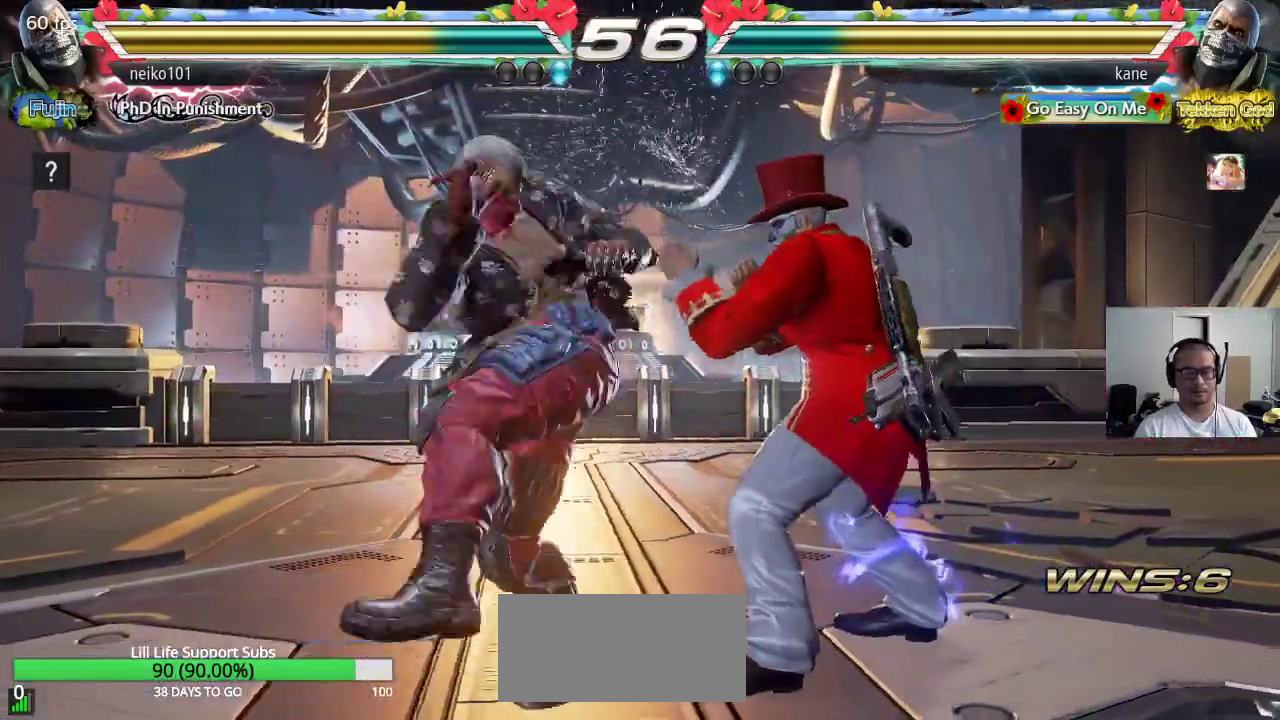
{"buttons": ["CIRCLE"], "left_stick": "center", "events": [[283, "SQUARE", "down"], [400, "CIRCLE", "down"], [450, "SQUARE", "up"]]}
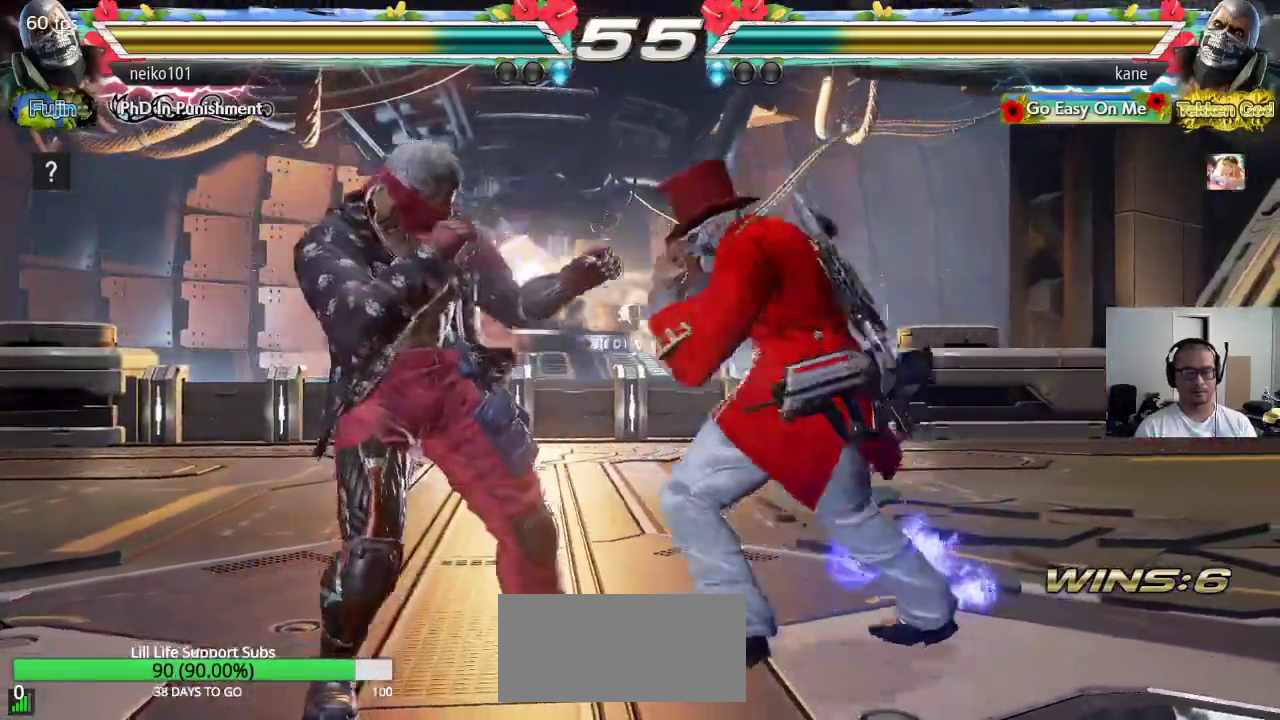
{"buttons": [], "left_stick": "center", "events": [[100, "CIRCLE", "up"]]}
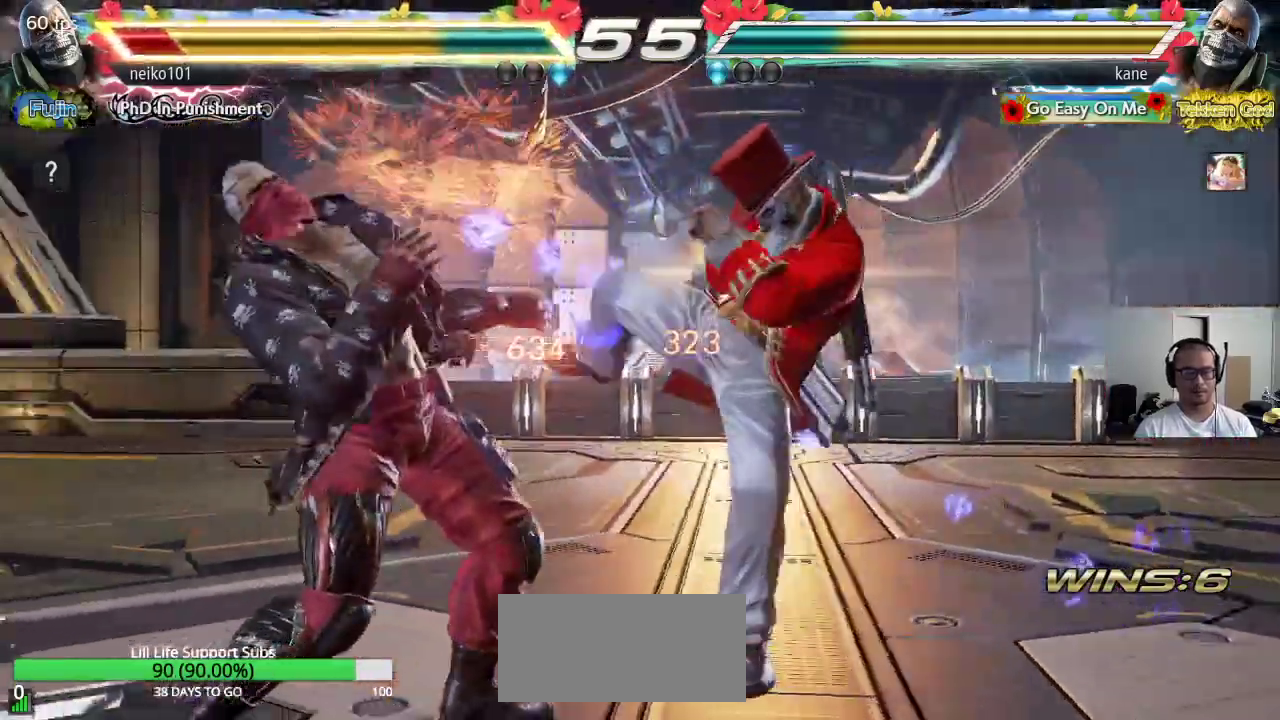
{"buttons": [], "left_stick": "center", "events": [[167, "left_stick", "down"], [250, "left_stick", "right"], [267, "TRIANGLE", "down"], [317, "TRIANGLE", "up"], [317, "left_stick", "center"]]}
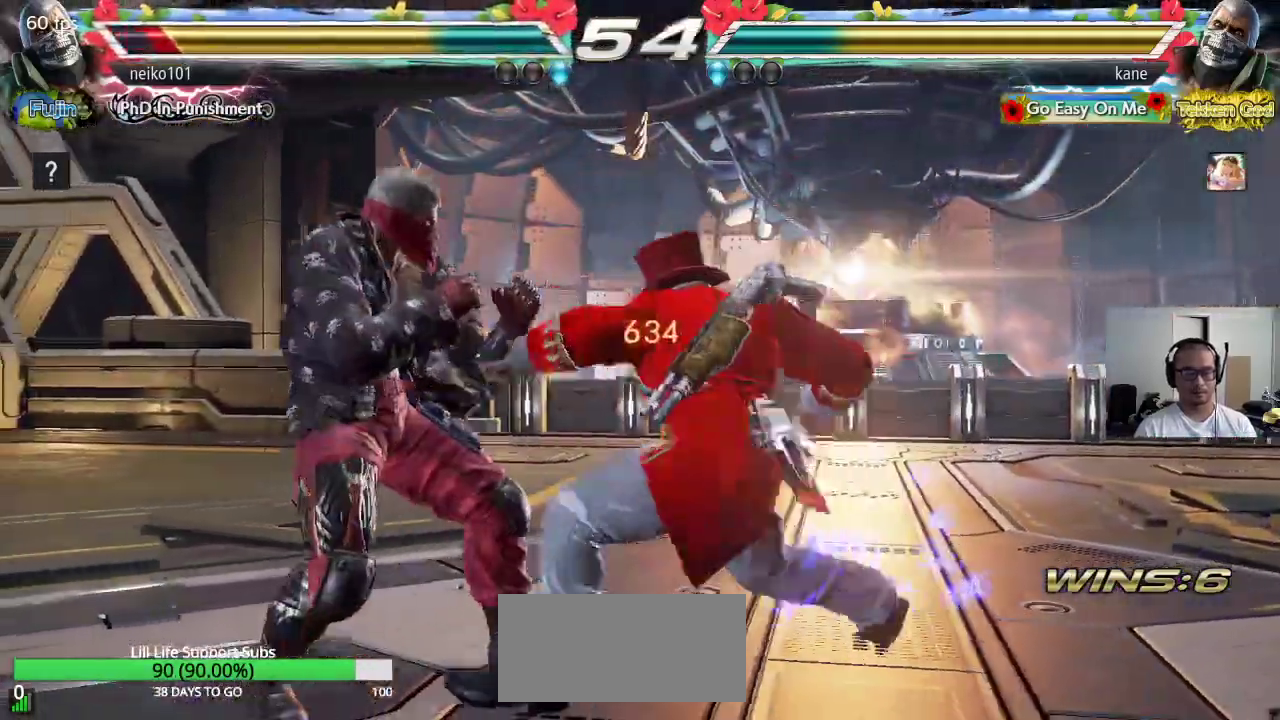
{"buttons": [], "left_stick": "center", "events": []}
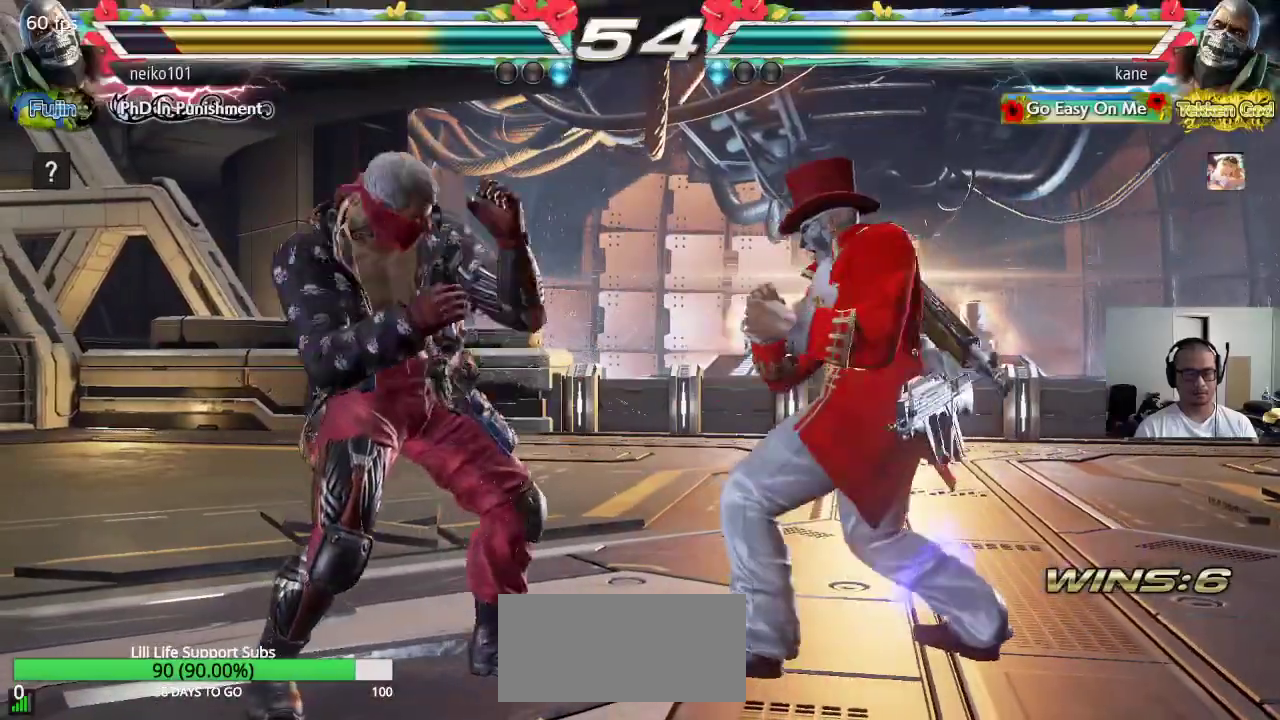
{"buttons": ["CROSS", "CIRCLE"], "left_stick": "center", "events": [[117, "CIRCLE", "down"], [117, "CROSS", "down"]]}
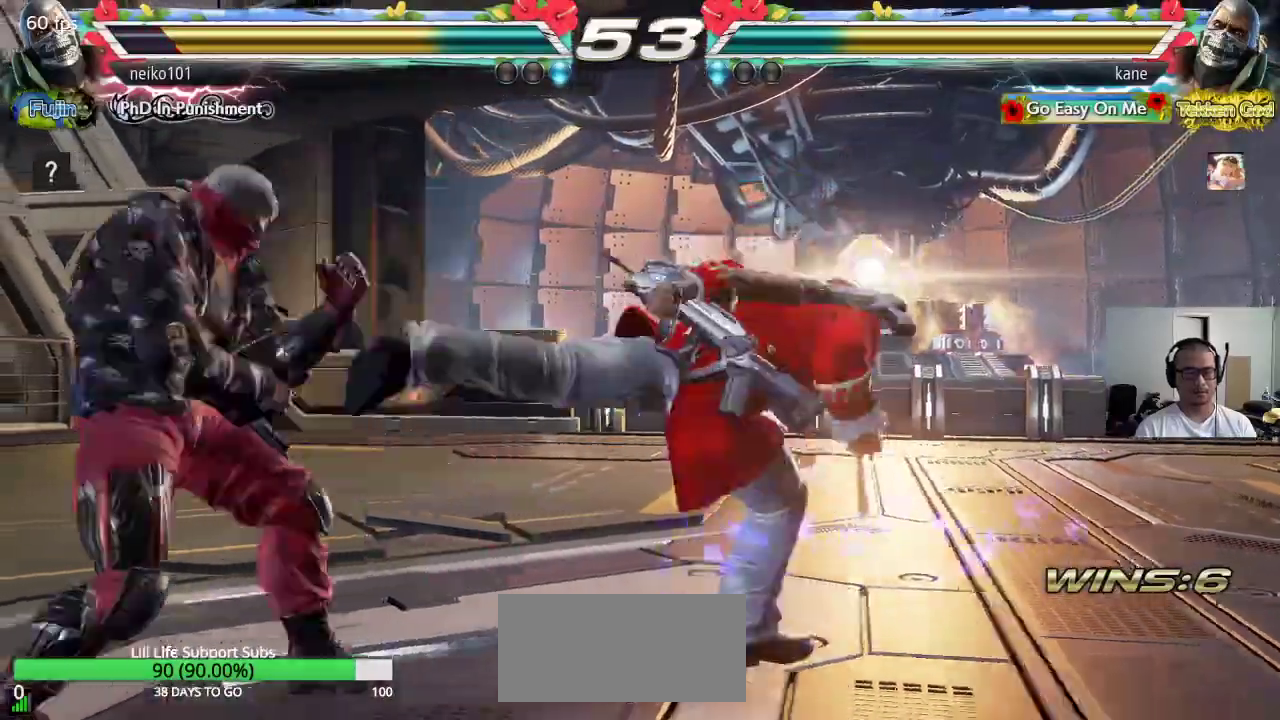
{"buttons": [], "left_stick": "center", "events": [[217, "CIRCLE", "up"], [233, "CROSS", "up"], [400, "left_stick", "up"], [500, "left_stick", "center"]]}
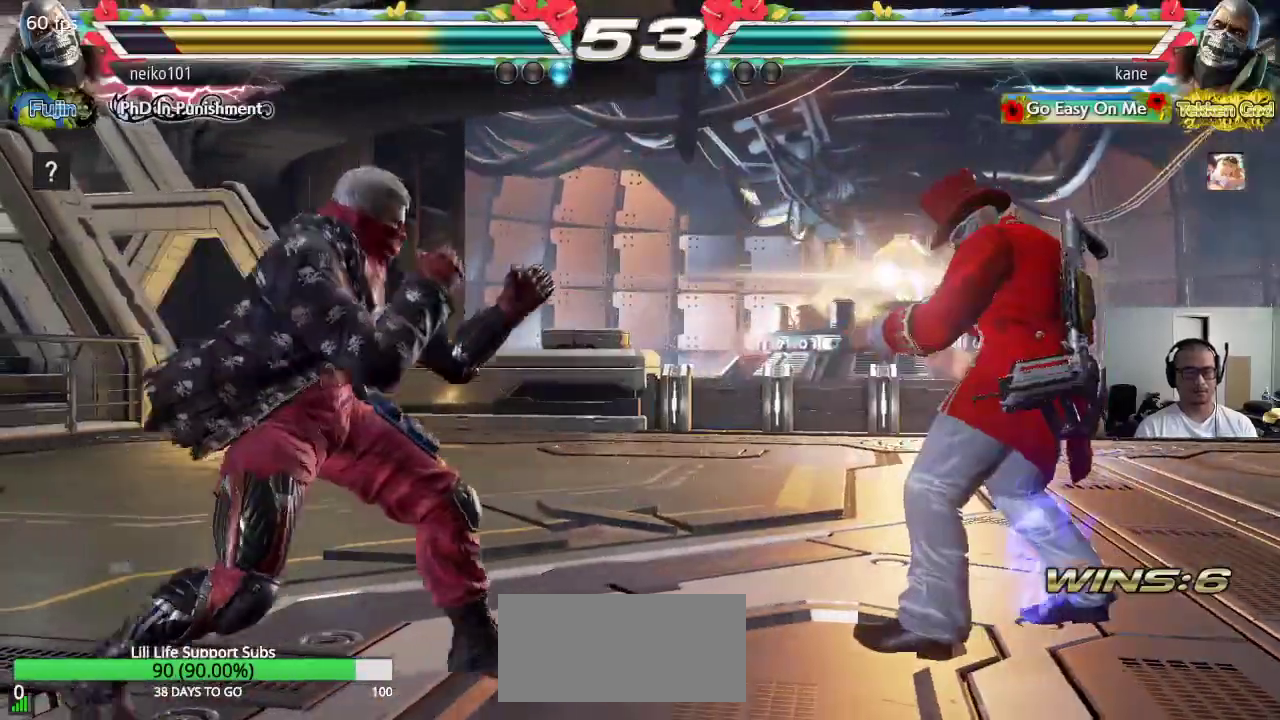
{"buttons": [], "left_stick": "right", "events": [[83, "left_stick", "up"], [200, "left_stick", "center"], [267, "left_stick", "right"], [333, "left_stick", "center"], [383, "left_stick", "right"]]}
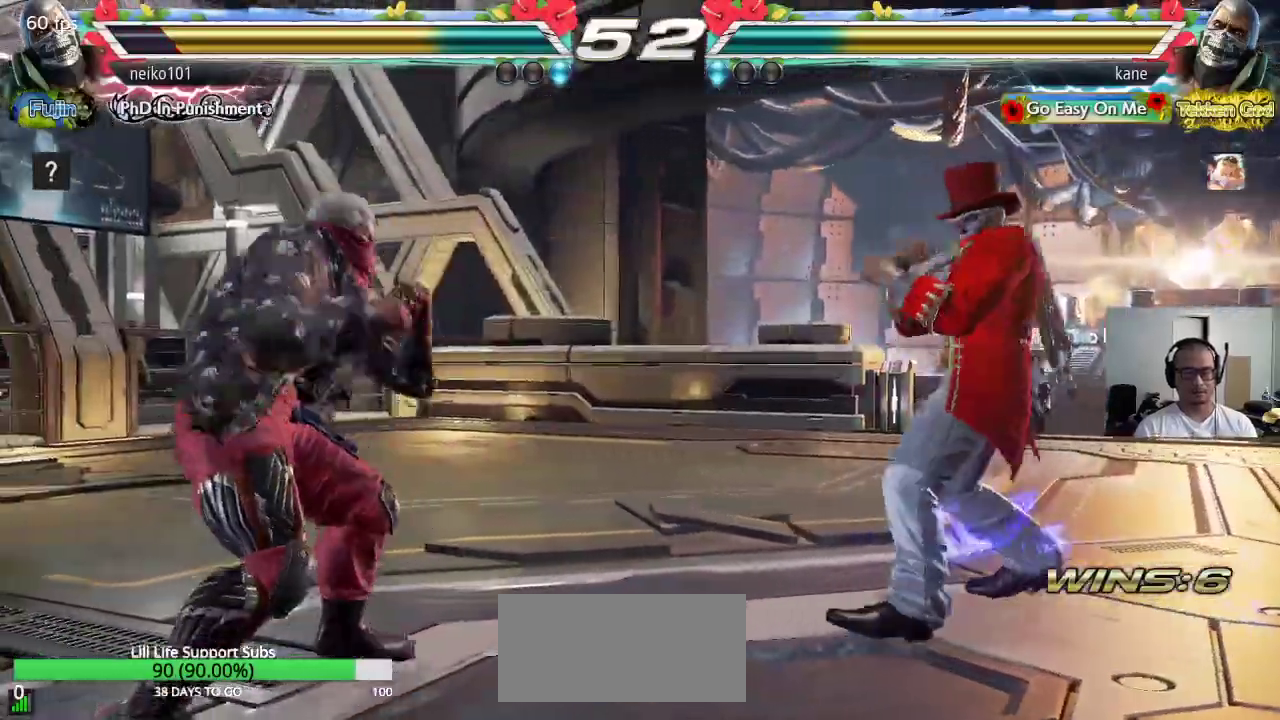
{"buttons": [], "left_stick": "center", "events": [[17, "left_stick", "center"], [67, "left_stick", "down"], [150, "left_stick", "center"]]}